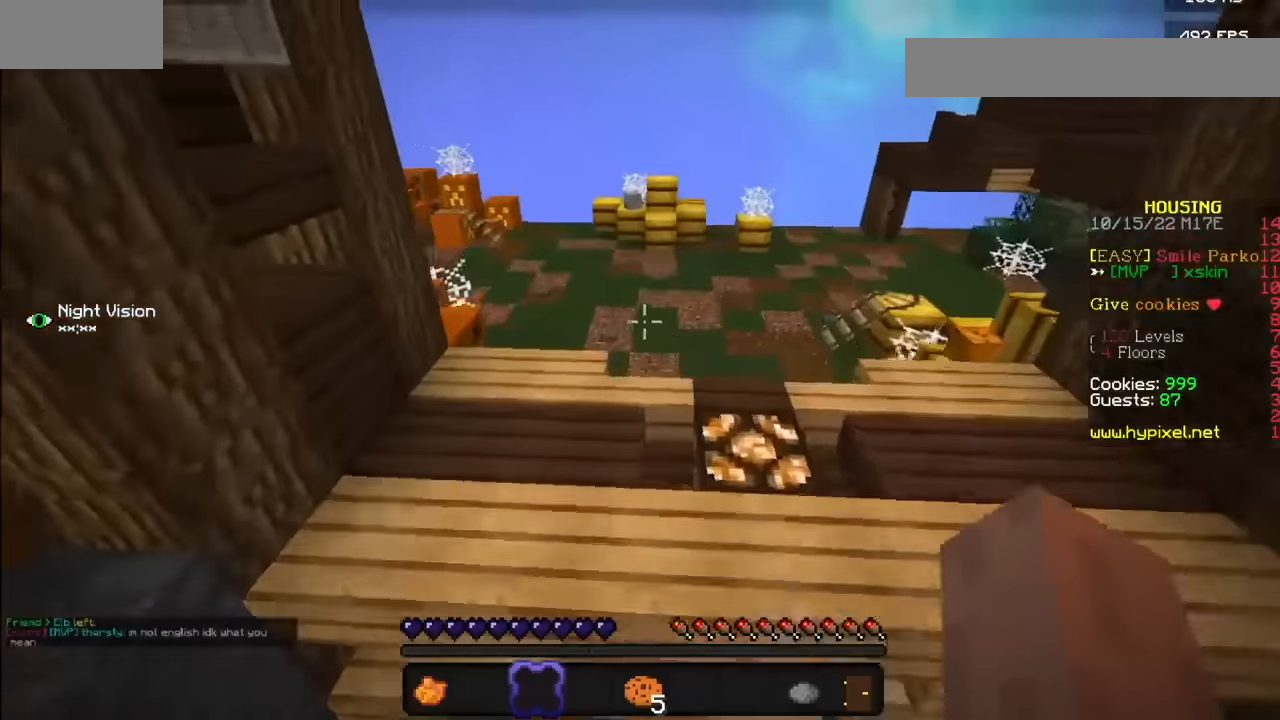
Gameplay with keyboard and mouse; each line is a JSON object with the keys and mouse buttons held at the frame after it. "events" lists presses ("down") and releases ("up") of "mouse_left" and "mouse_right" between this image and that frame as [ms after this image, input, new state], when the widget could be followed in between. "mouse_left", "mouse_right" = the "left", "right" buttons of the "mouse" list. No other keys are recorded. Fast repeated clicks can show as one long hold. Mouse movement is not recorded.
{"keys": [], "mouse": [], "events": [[234, "mouse_left", "down"], [367, "mouse_left", "up"]]}
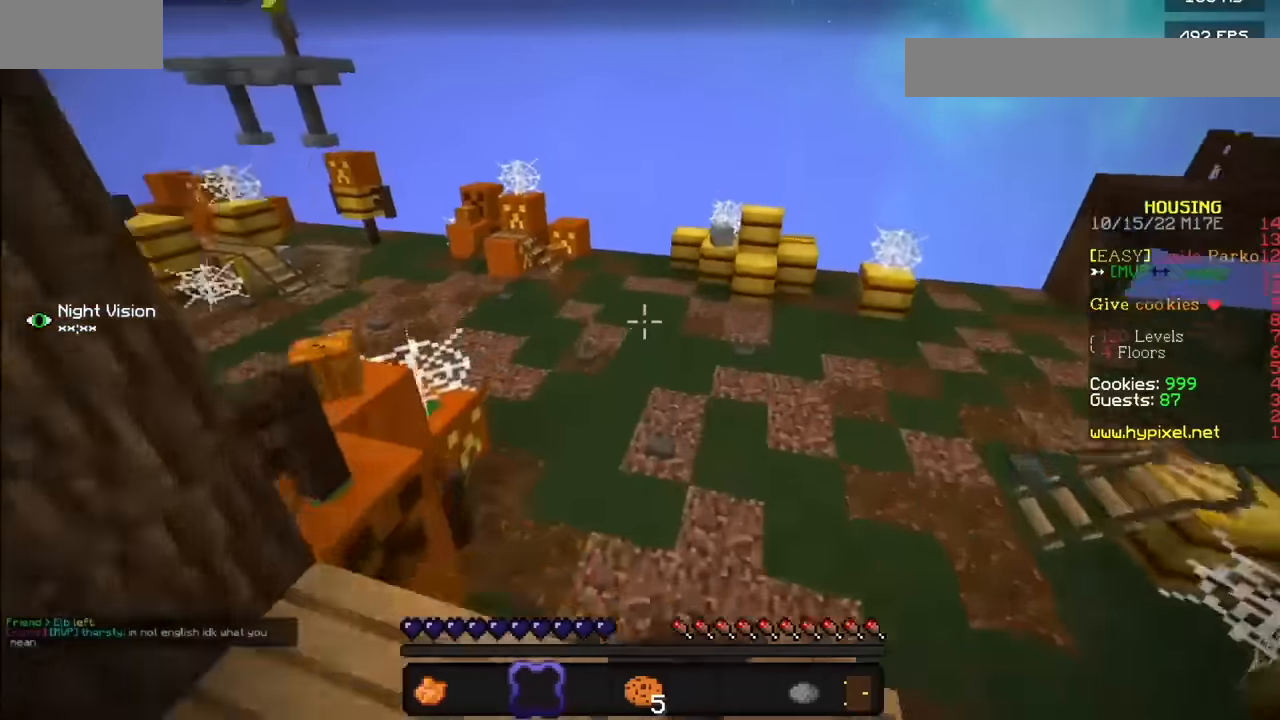
{"keys": [], "mouse": [], "events": []}
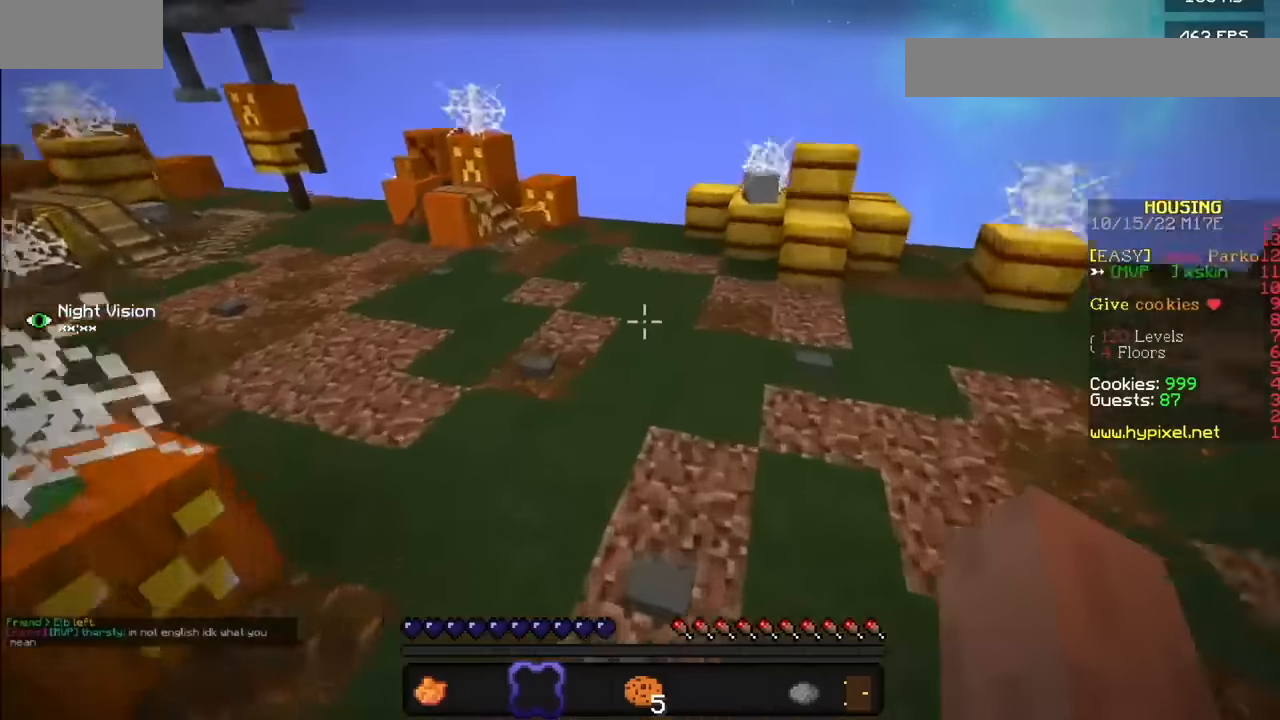
{"keys": [], "mouse": [], "events": [[334, "mouse_left", "down"], [467, "mouse_left", "up"]]}
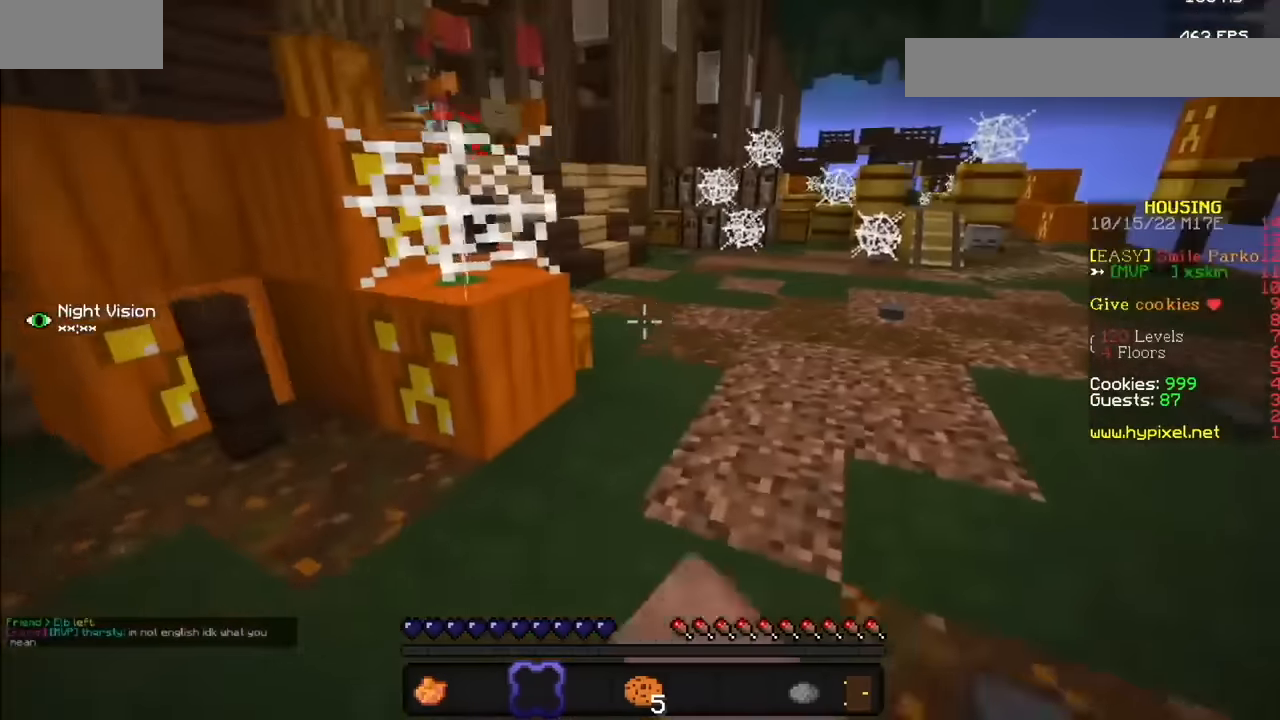
{"keys": [], "mouse": [], "events": [[33, "mouse_left", "down"], [167, "mouse_left", "up"]]}